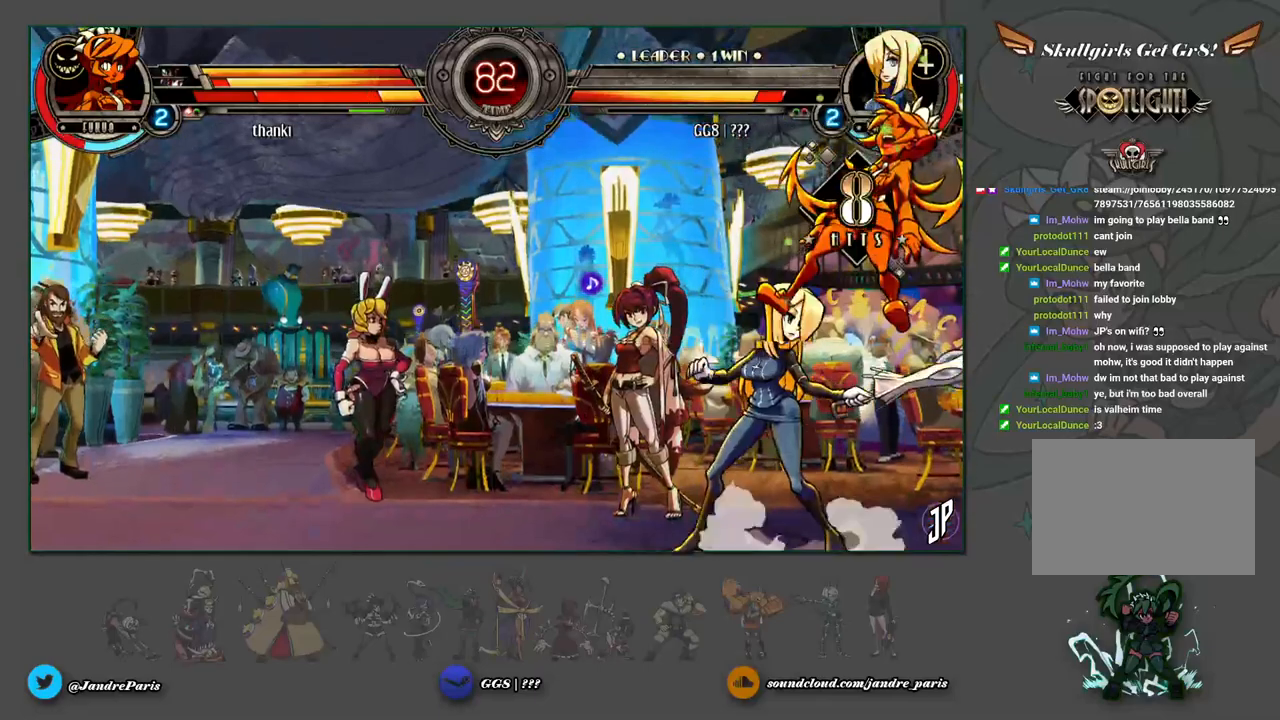
Gameplay with a controller (arcade stick); each line is a JSON object with the inputs held at the frame after it. "events" lists button and stick changes between this image and that frame as [ms after this image, input, new state], when the widget could be followed in between. Not read: L3 R3.
{"buttons": [], "left_stick": "left", "events": [[33, "TRIANGLE", "down"], [83, "TRIANGLE", "up"], [283, "R1", "down"], [367, "R1", "up"]]}
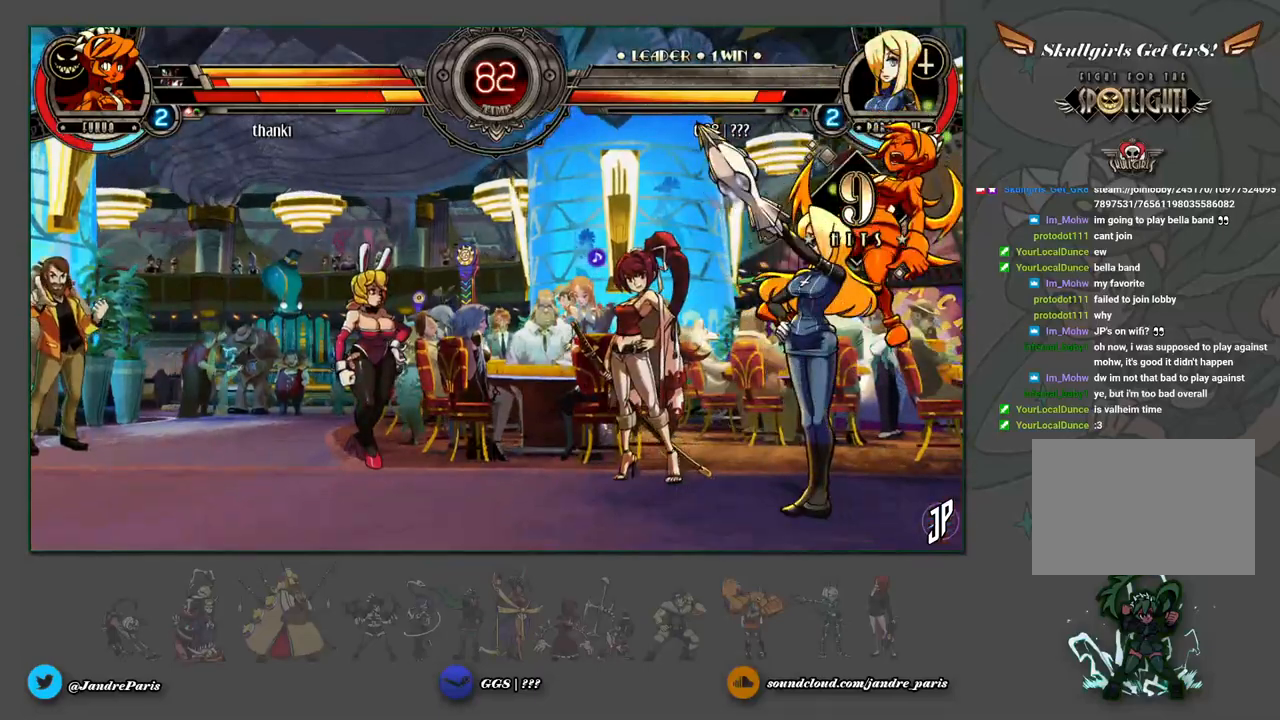
{"buttons": [], "left_stick": "right", "events": [[183, "R1", "down"], [233, "R1", "up"], [450, "left_stick", "down-right"], [500, "left_stick", "right"]]}
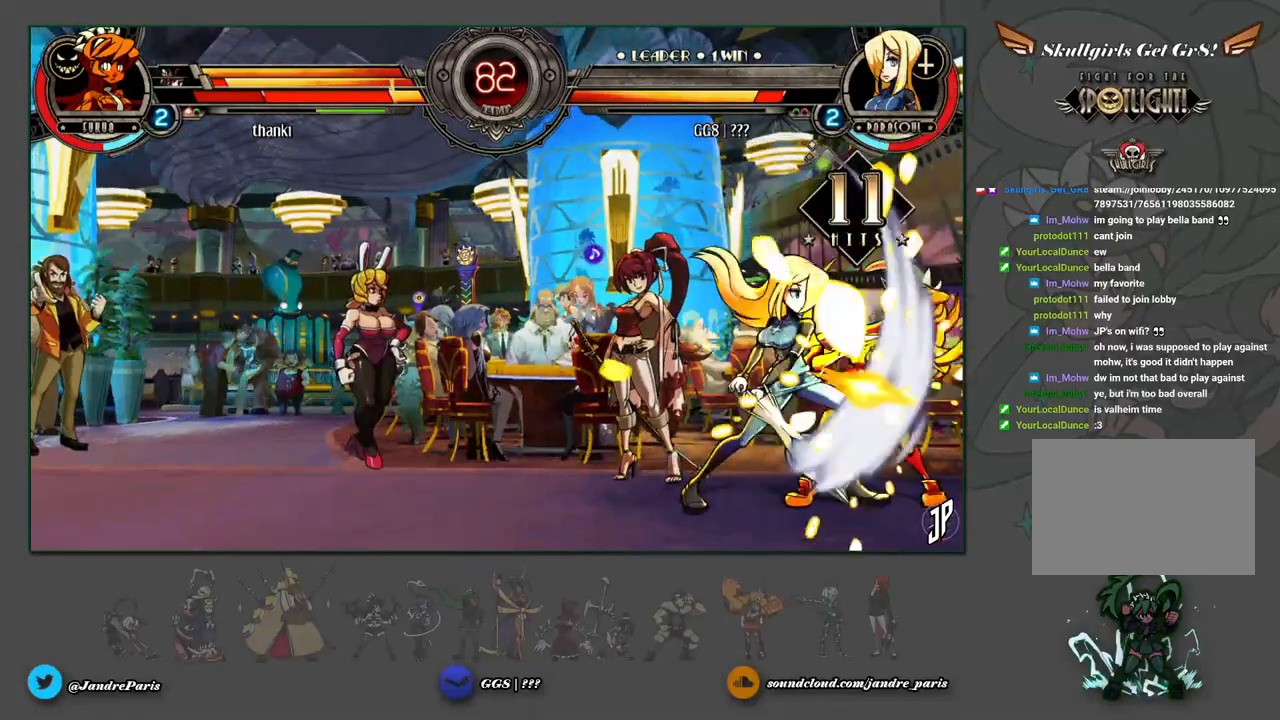
{"buttons": [], "left_stick": "left", "events": [[17, "SQUARE", "down"], [67, "SQUARE", "up"], [183, "left_stick", "left"]]}
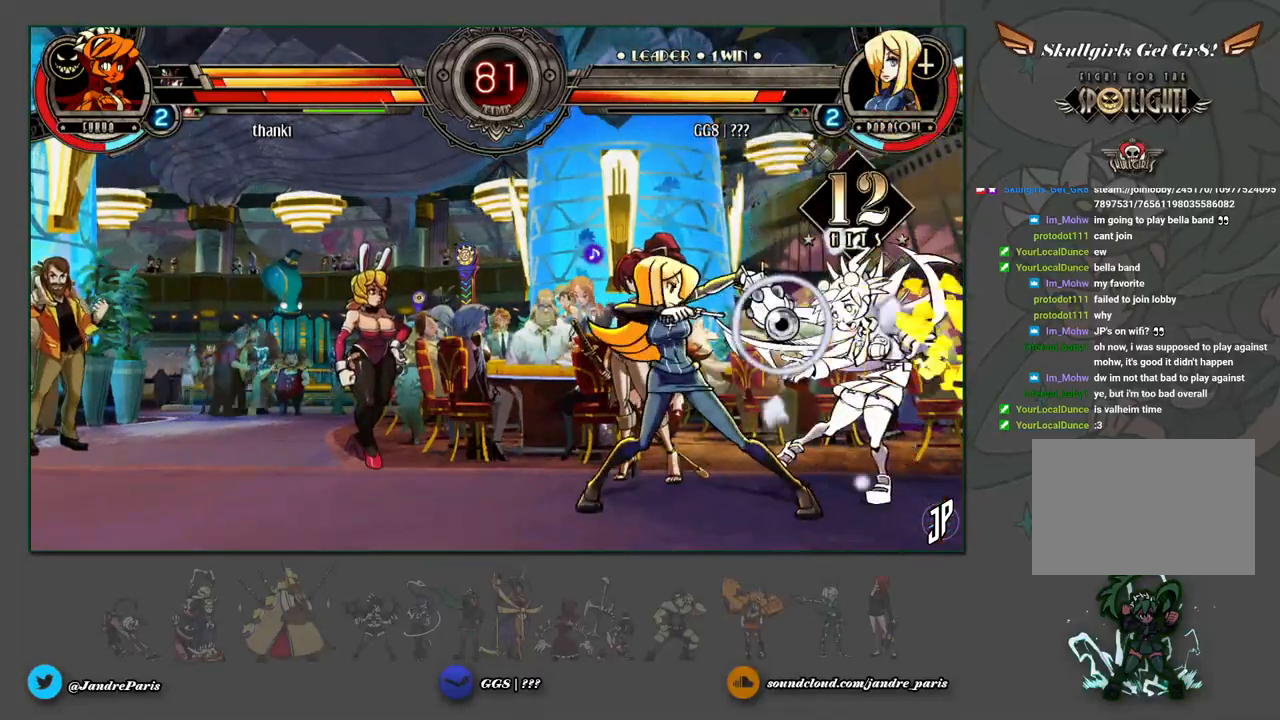
{"buttons": [], "left_stick": "left", "events": [[167, "SQUARE", "down"], [217, "SQUARE", "up"], [317, "SQUARE", "down"], [367, "SQUARE", "up"]]}
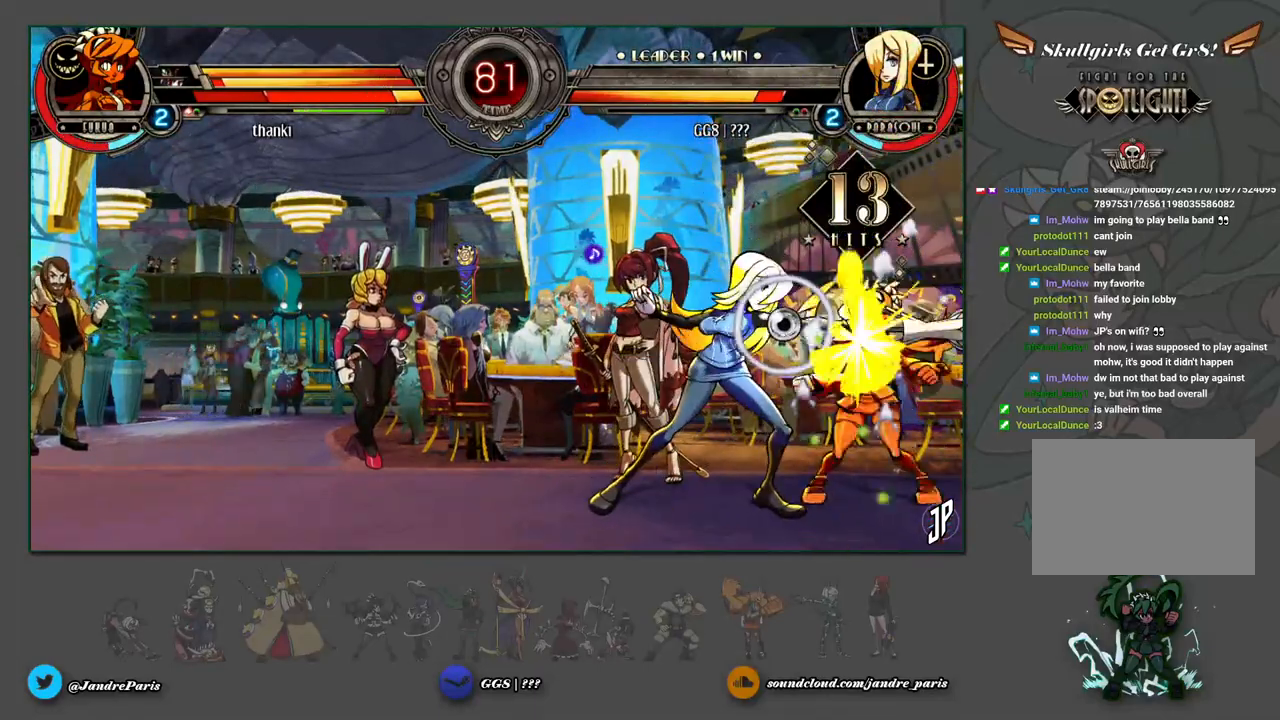
{"buttons": [], "left_stick": "left", "events": [[33, "CIRCLE", "down"], [117, "CIRCLE", "up"], [350, "CIRCLE", "down"], [417, "CIRCLE", "up"]]}
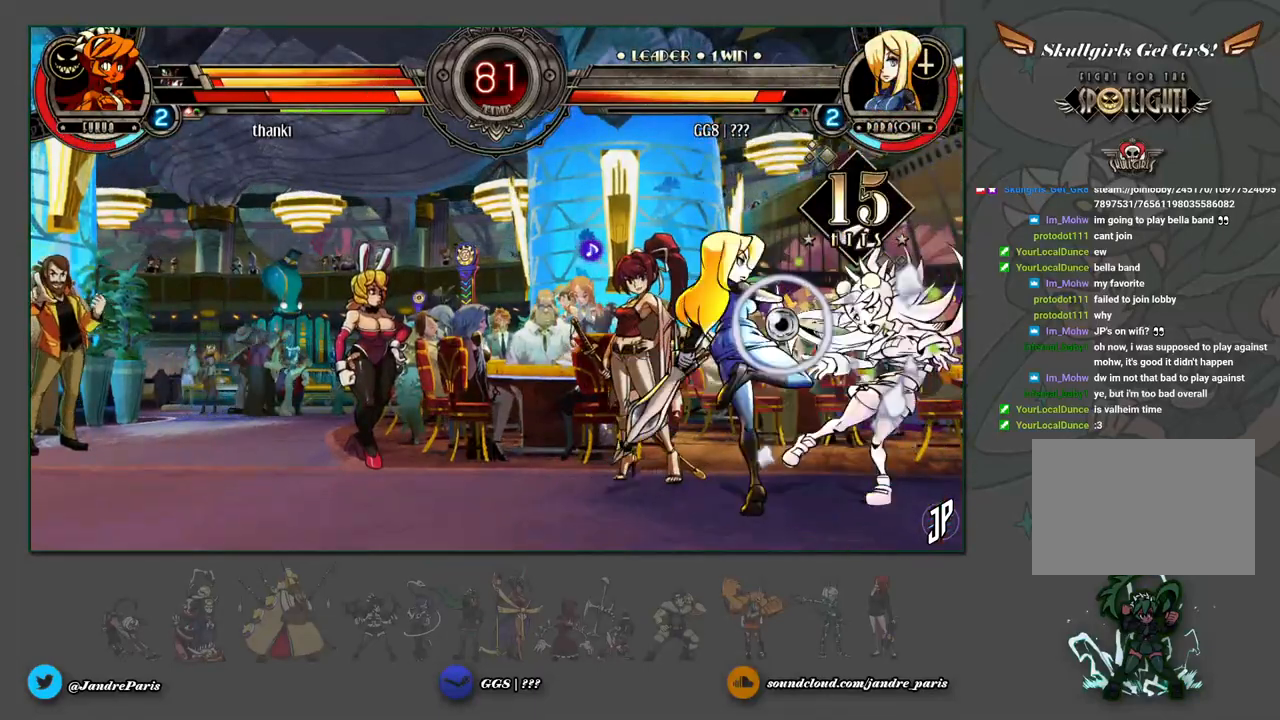
{"buttons": [], "left_stick": "center", "events": [[100, "left_stick", "center"], [150, "left_stick", "right"], [183, "SQUARE", "down"], [250, "SQUARE", "up"], [283, "left_stick", "center"]]}
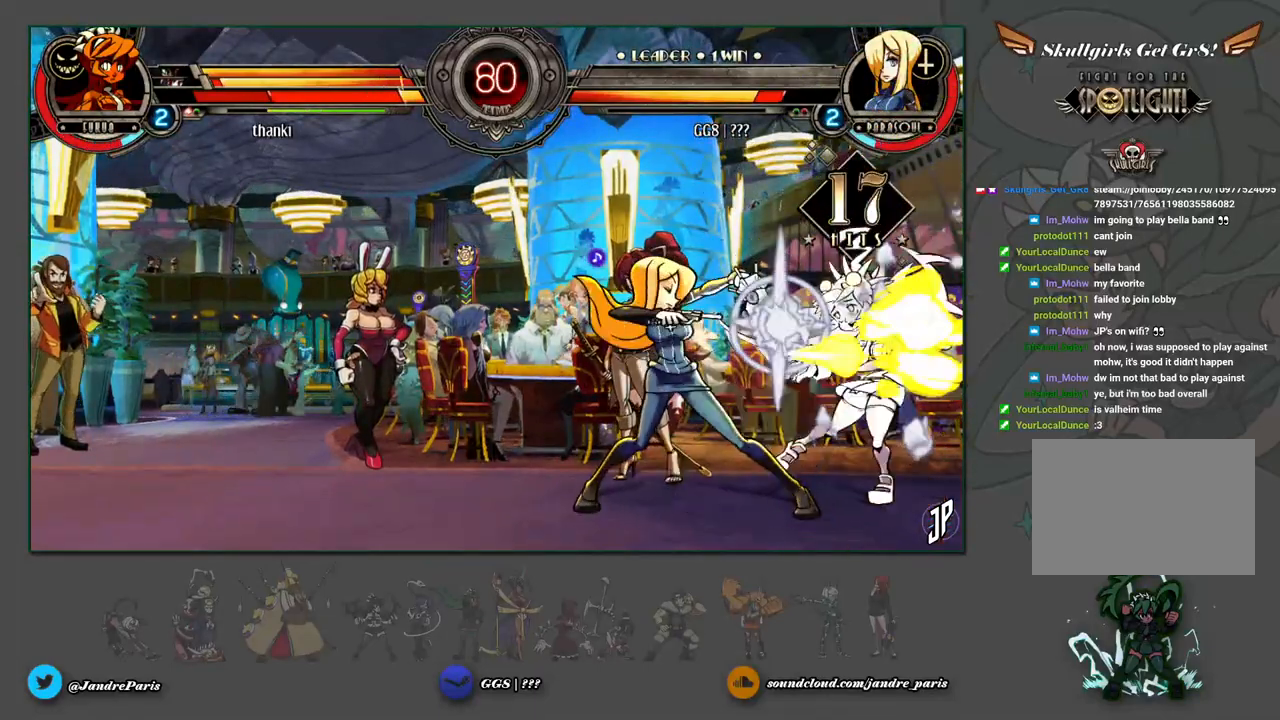
{"buttons": [], "left_stick": "down-left", "events": [[367, "CROSS", "down"], [450, "CROSS", "up"], [467, "left_stick", "down-left"]]}
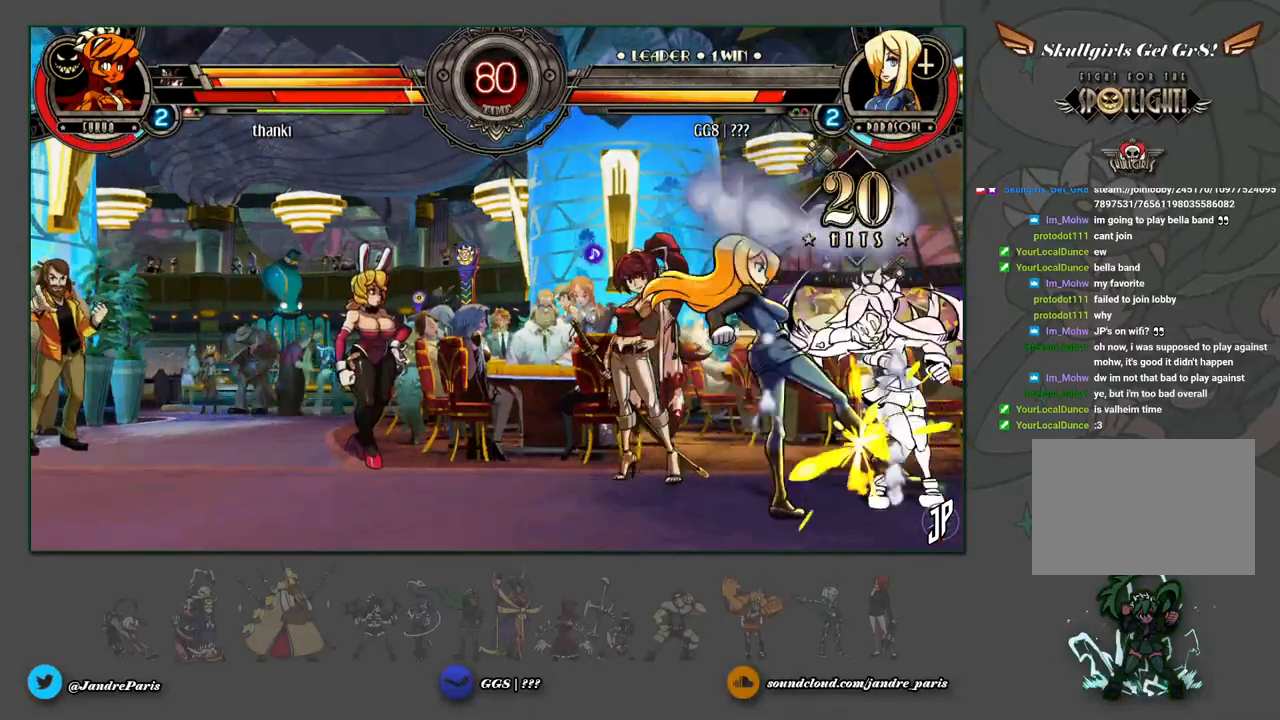
{"buttons": [], "left_stick": "center", "events": [[17, "CROSS", "down"], [83, "CROSS", "up"], [200, "CIRCLE", "down"], [283, "CIRCLE", "up"], [400, "left_stick", "down-right"], [417, "R1", "down"], [500, "R1", "up"], [500, "left_stick", "center"]]}
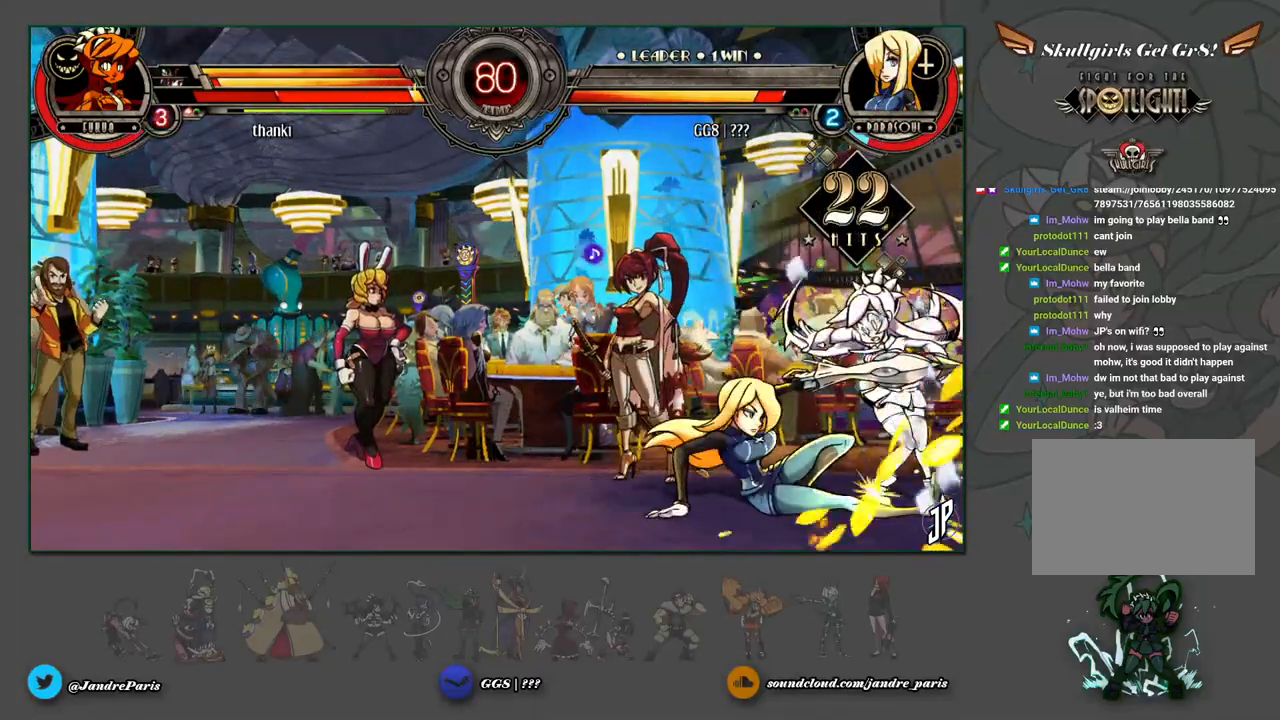
{"buttons": [], "left_stick": "down", "events": [[33, "left_stick", "down"]]}
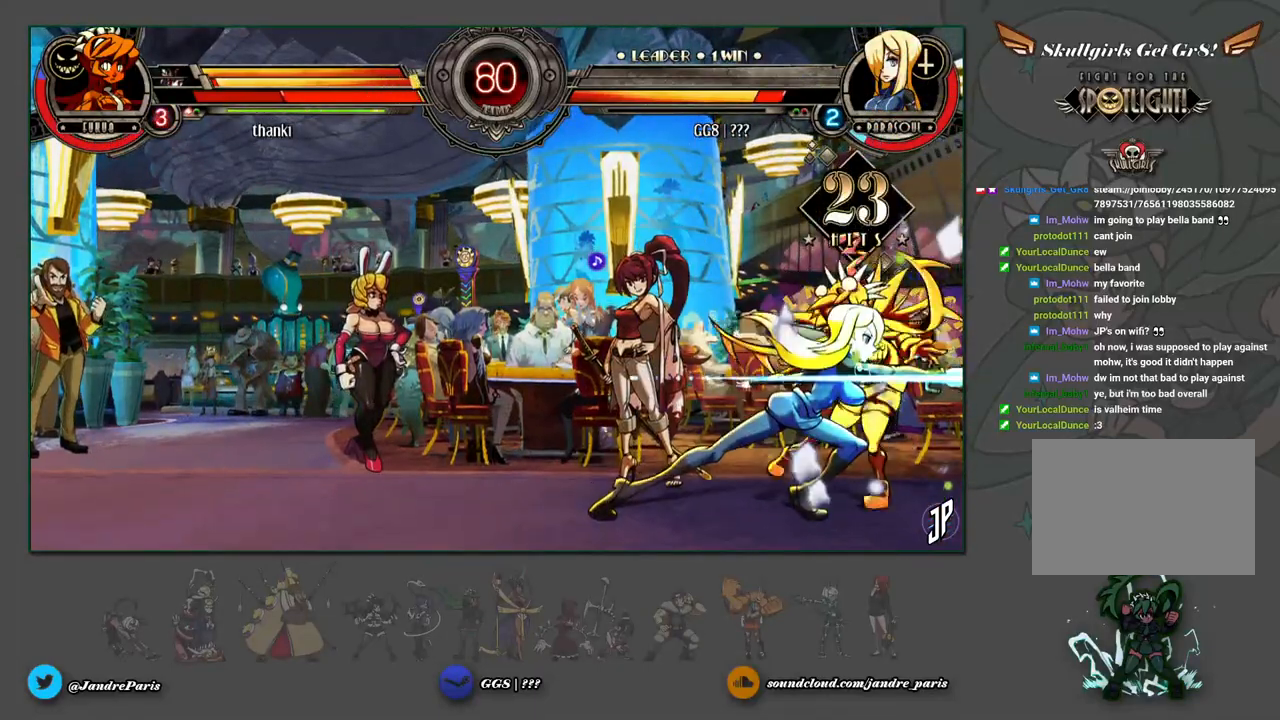
{"buttons": [], "left_stick": "center", "events": [[50, "left_stick", "up"], [100, "R2", "down"], [167, "R2", "up"], [183, "left_stick", "center"]]}
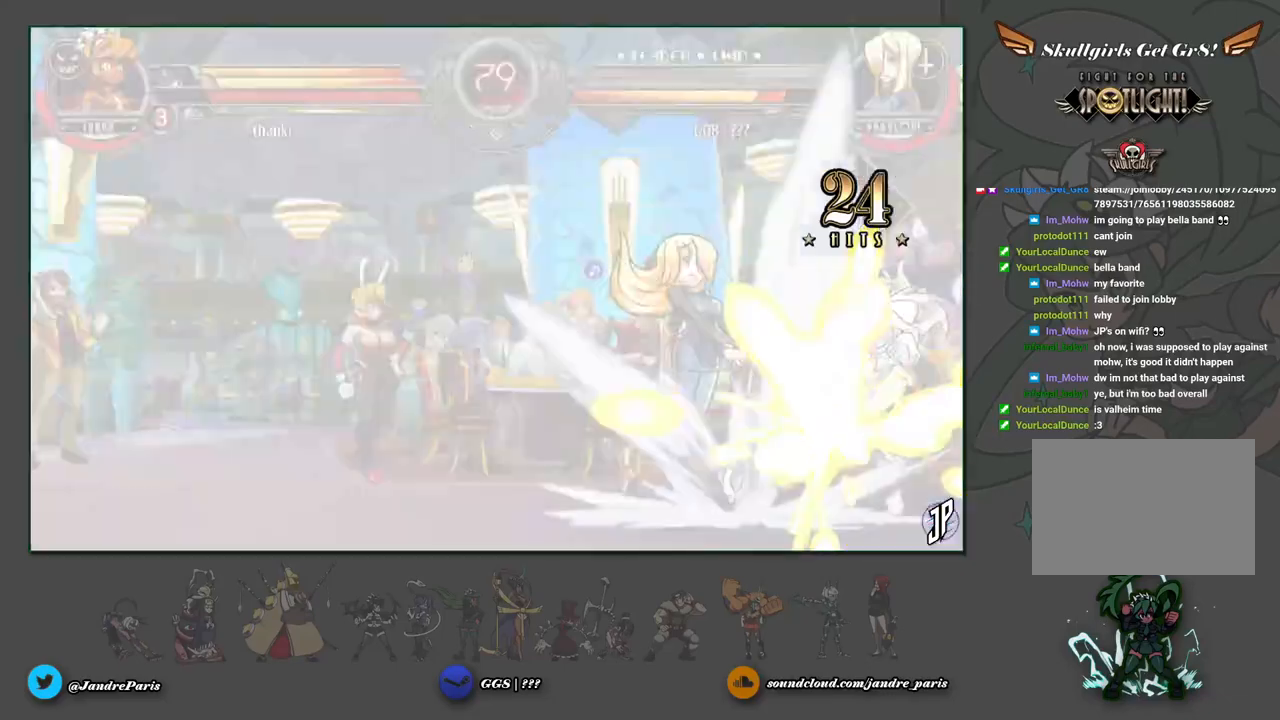
{"buttons": [], "left_stick": "center", "events": []}
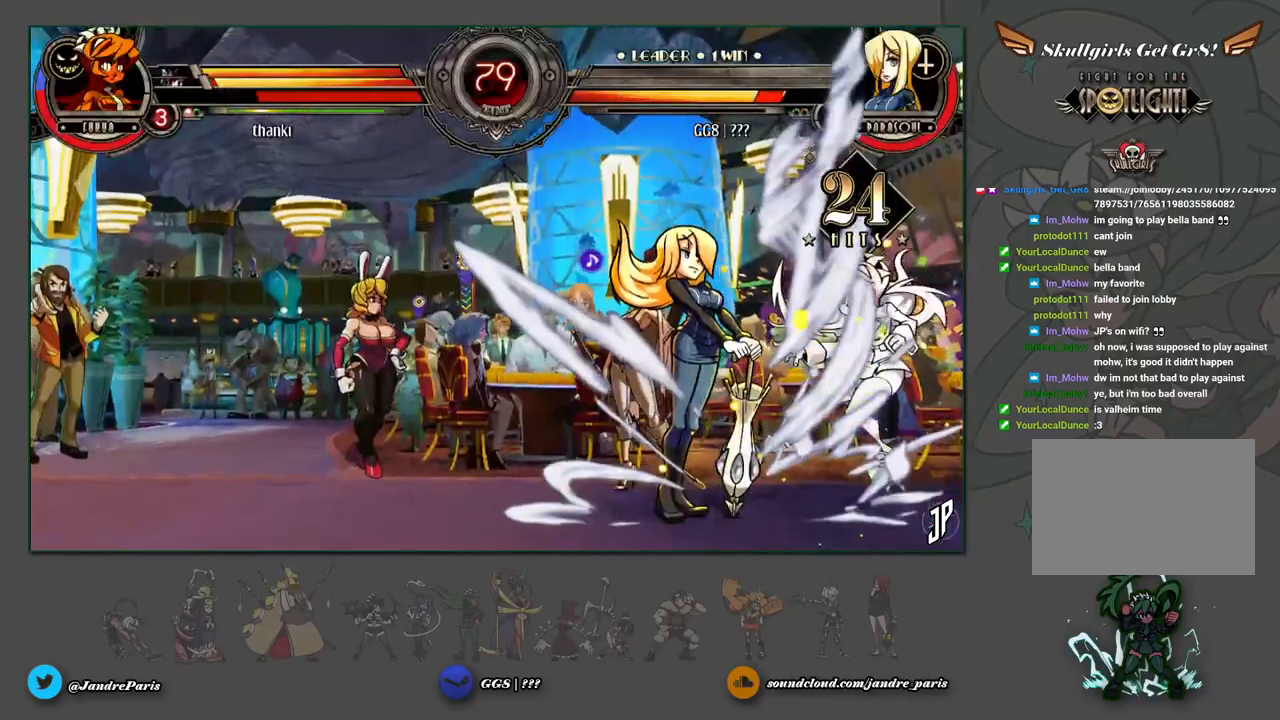
{"buttons": [], "left_stick": "center", "events": []}
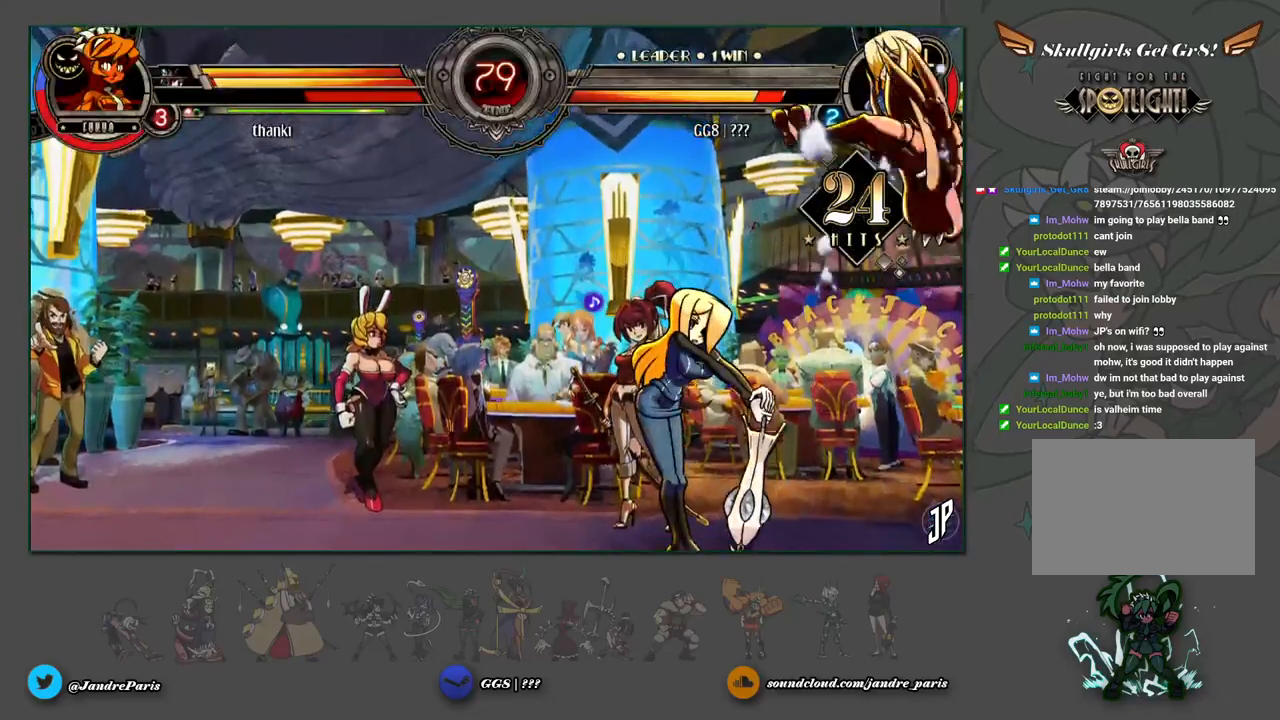
{"buttons": [], "left_stick": "center", "events": [[183, "left_stick", "left"], [433, "left_stick", "center"]]}
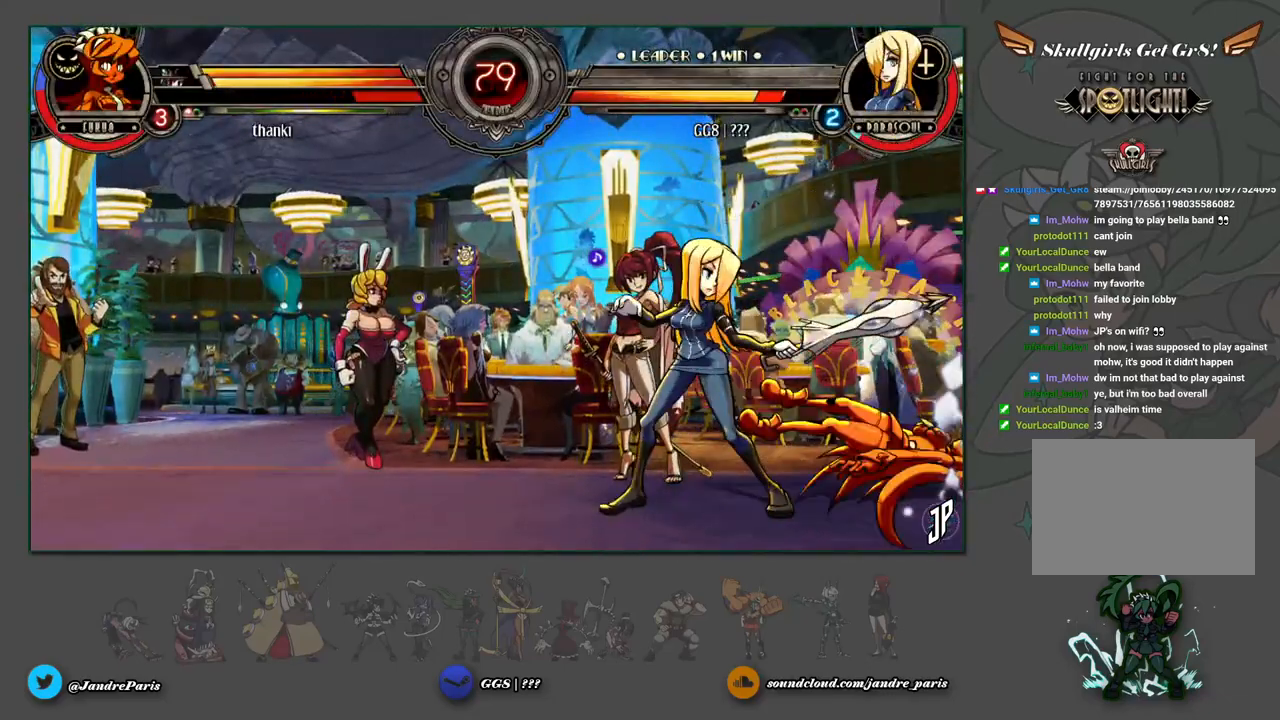
{"buttons": [], "left_stick": "center", "events": [[33, "left_stick", "down"], [100, "left_stick", "down-left"], [167, "CROSS", "down"], [217, "left_stick", "center"], [233, "CROSS", "up"], [350, "CIRCLE", "down"], [417, "CIRCLE", "up"]]}
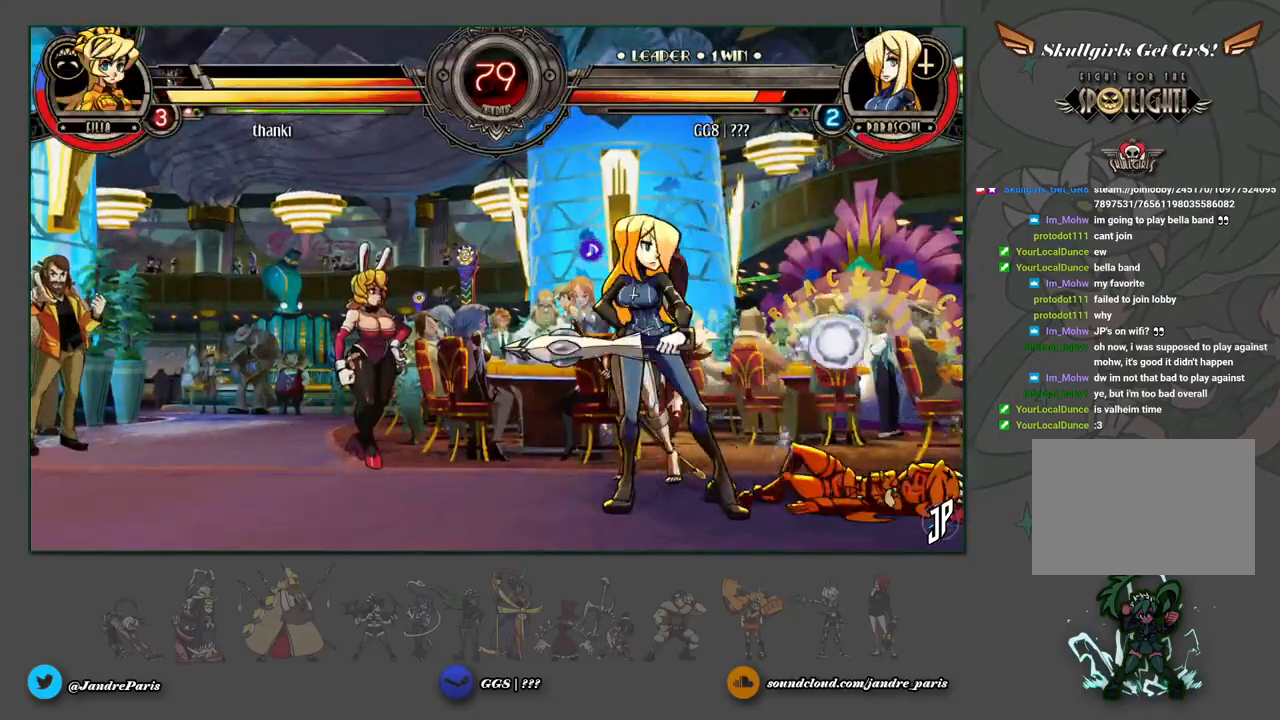
{"buttons": [], "left_stick": "center", "events": [[100, "R2", "down"], [150, "R2", "up"]]}
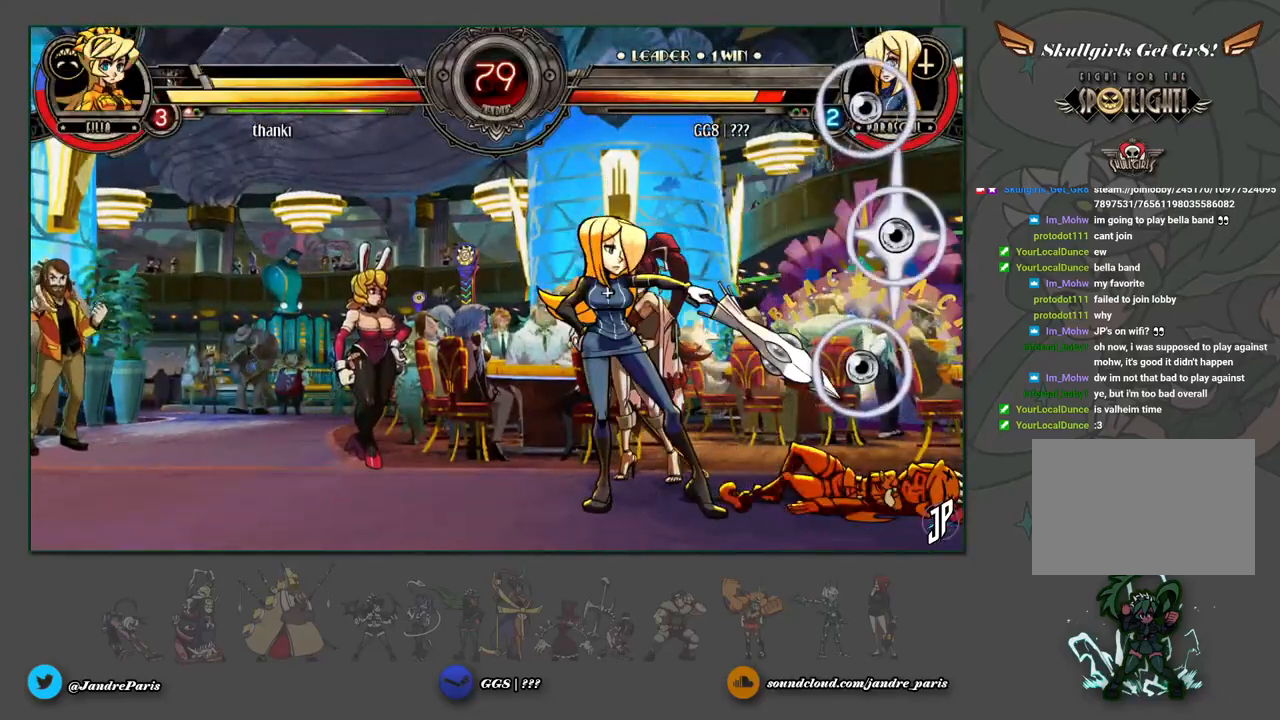
{"buttons": [], "left_stick": "center", "events": [[17, "left_stick", "right"], [217, "TRIANGLE", "down"], [217, "left_stick", "center"], [267, "TRIANGLE", "up"]]}
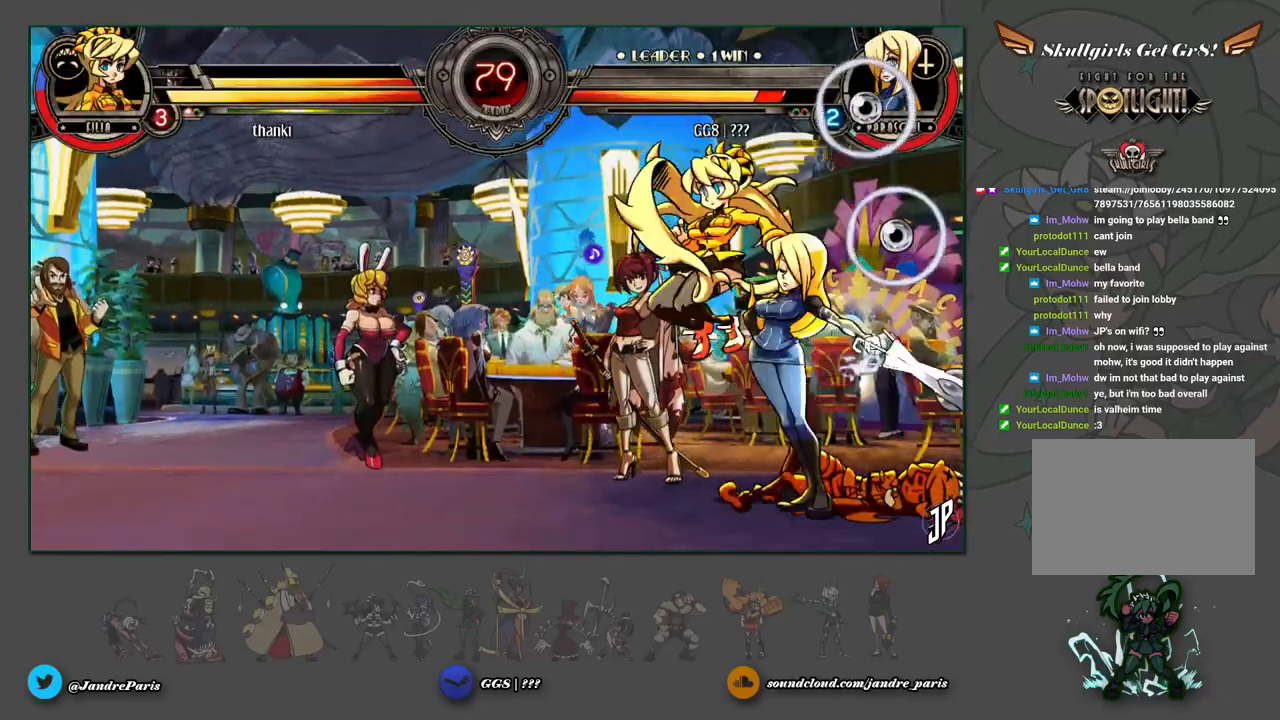
{"buttons": [], "left_stick": "down-right", "events": [[333, "left_stick", "down"], [400, "CROSS", "down"], [417, "left_stick", "down-right"], [467, "CROSS", "up"]]}
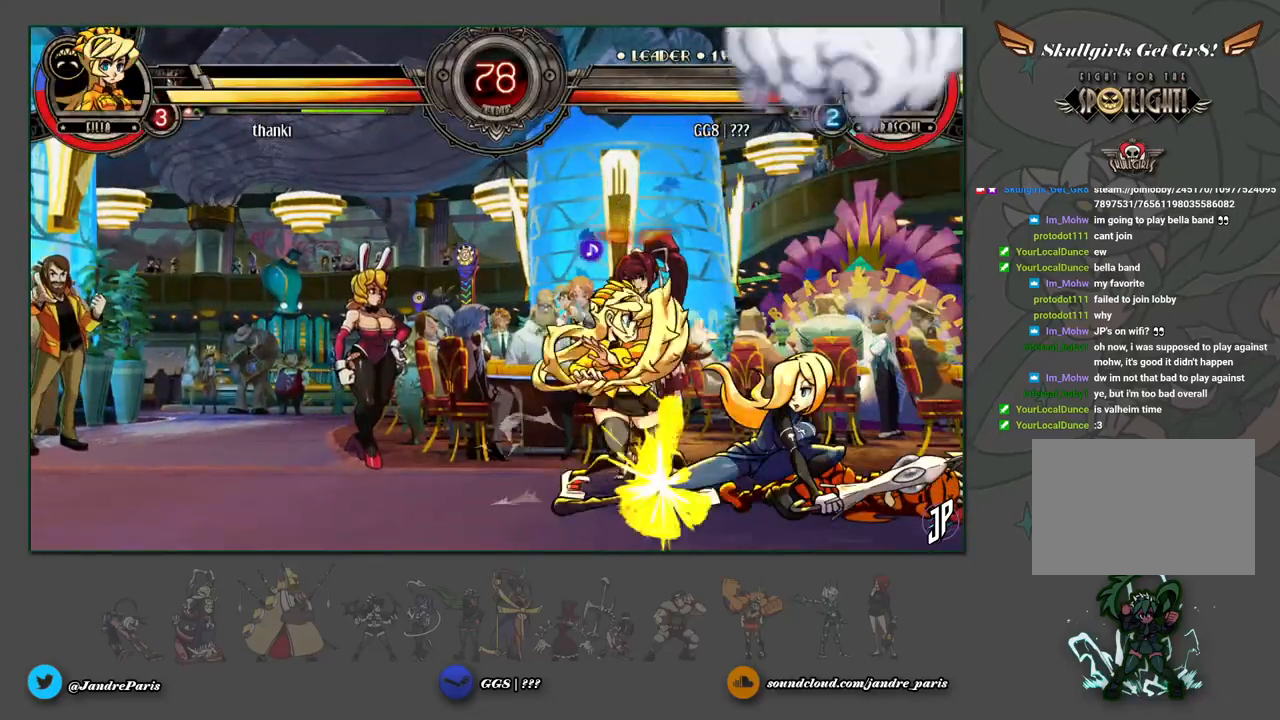
{"buttons": [], "left_stick": "right", "events": [[33, "CIRCLE", "down"], [83, "CIRCLE", "up"], [283, "left_stick", "right"], [350, "R2", "down"], [400, "R2", "up"]]}
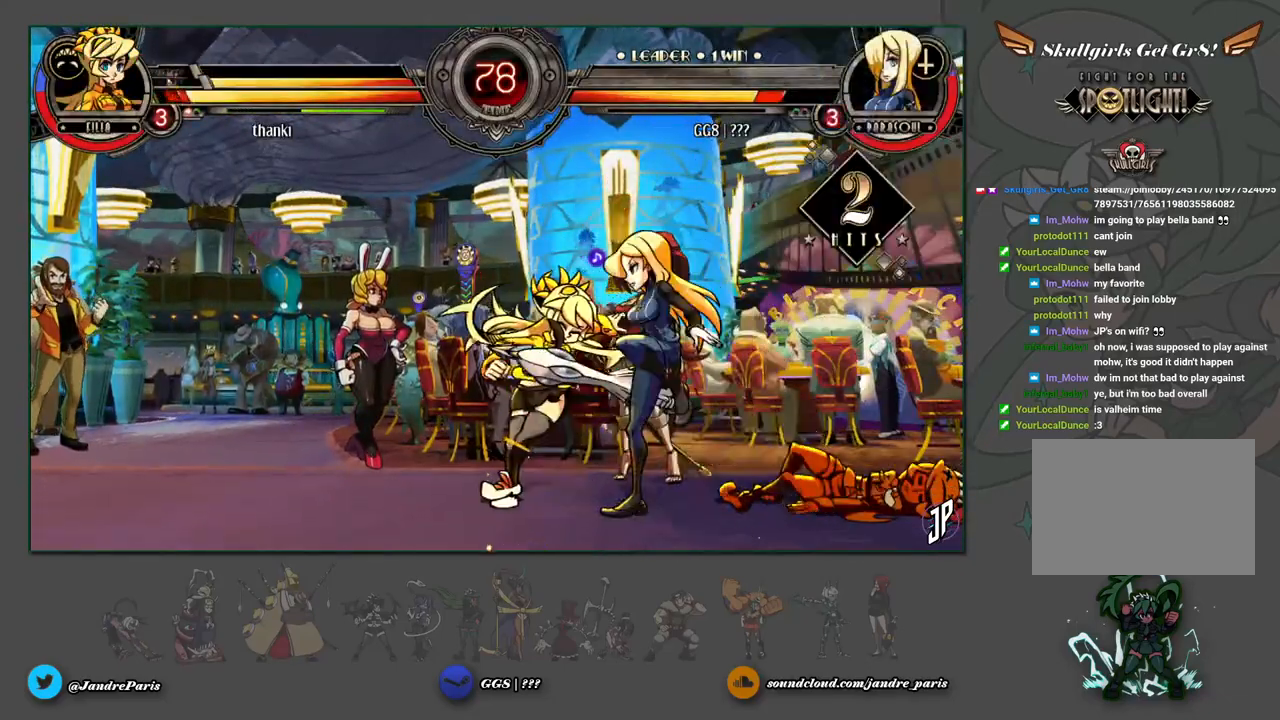
{"buttons": [], "left_stick": "right", "events": [[267, "left_stick", "left"], [300, "SQUARE", "down"], [350, "SQUARE", "up"], [417, "left_stick", "right"]]}
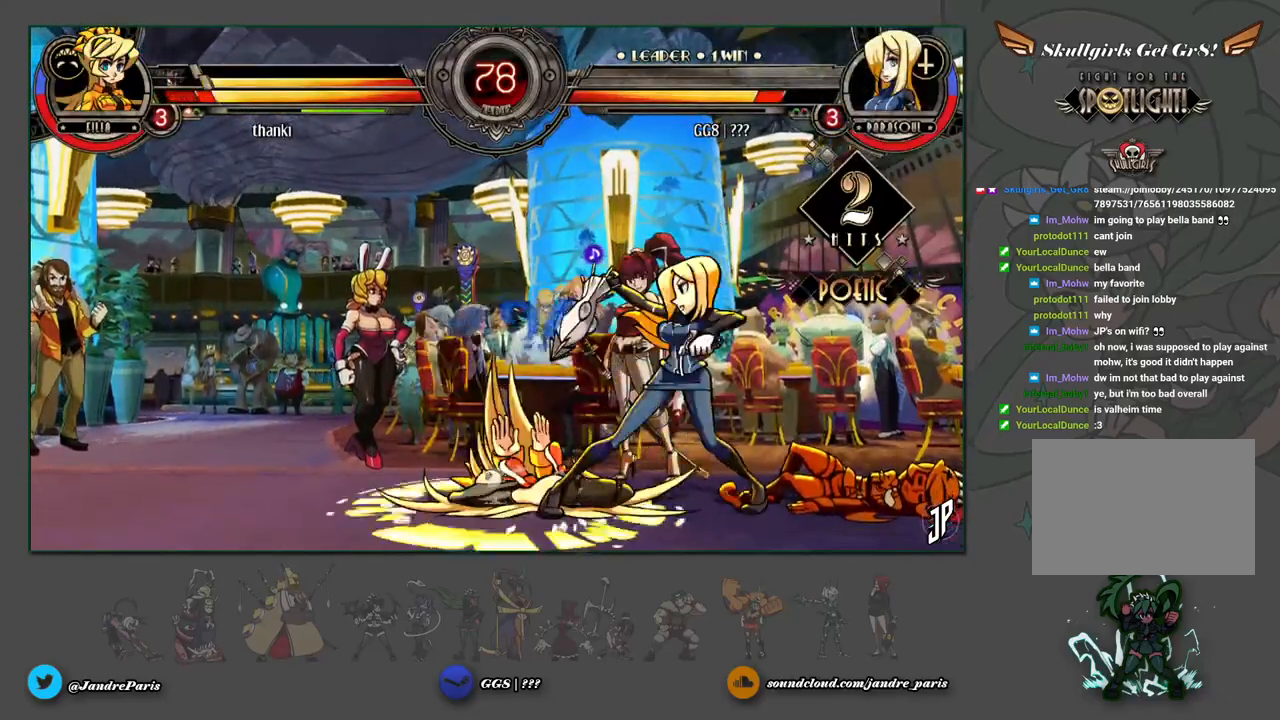
{"buttons": ["TRIANGLE"], "left_stick": "right", "events": [[483, "TRIANGLE", "down"]]}
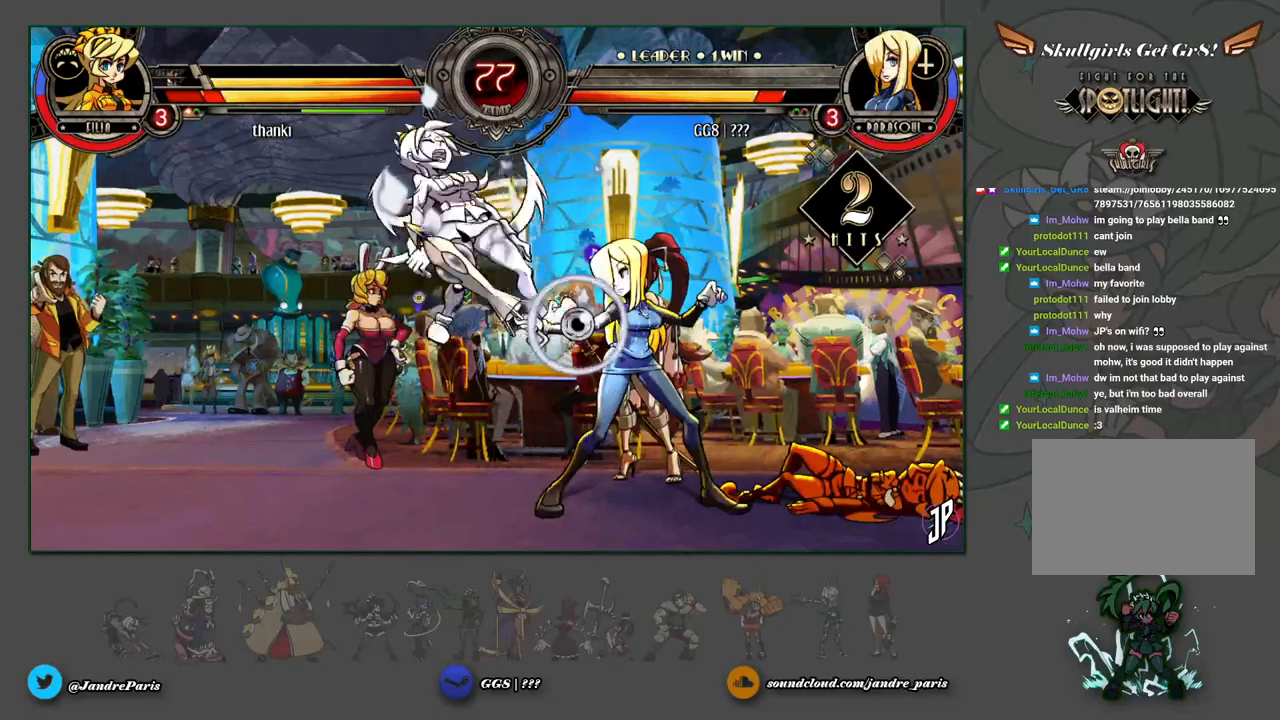
{"buttons": [], "left_stick": "right", "events": [[67, "TRIANGLE", "up"], [250, "R2", "down"], [333, "R2", "up"]]}
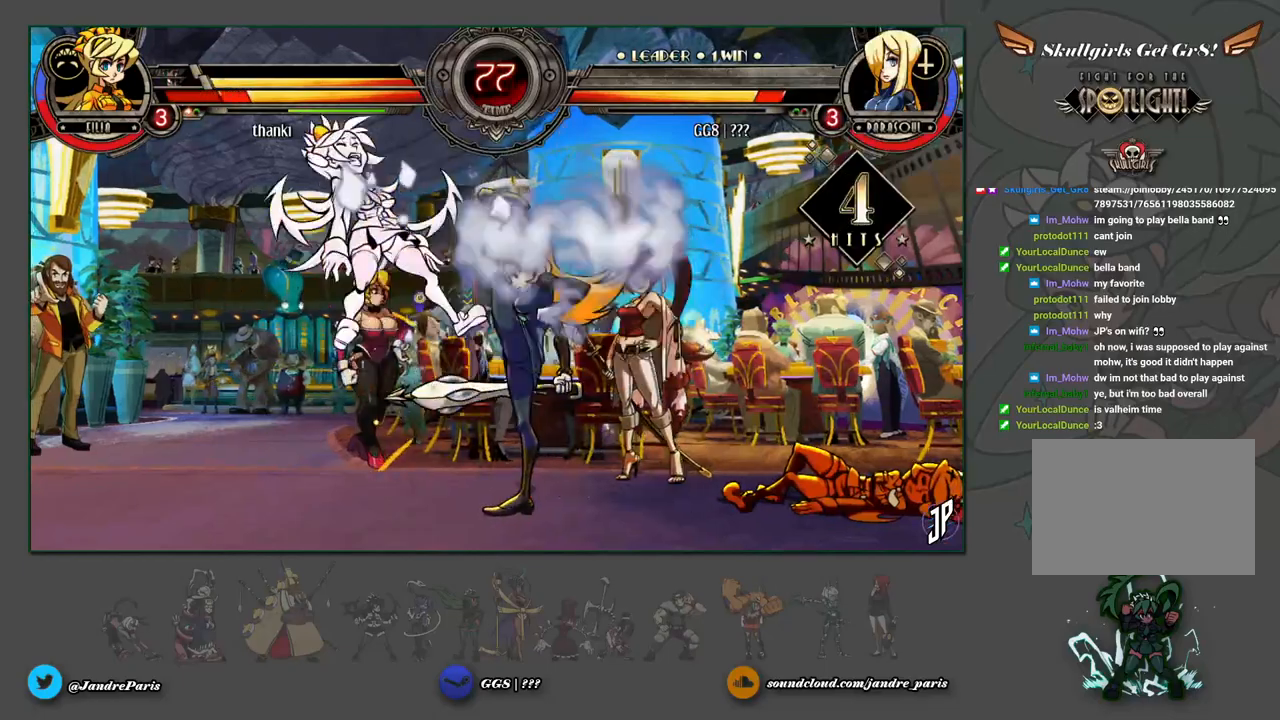
{"buttons": [], "left_stick": "center", "events": [[100, "left_stick", "center"], [150, "left_stick", "left"], [183, "CROSS", "down"], [233, "CROSS", "up"], [233, "left_stick", "center"]]}
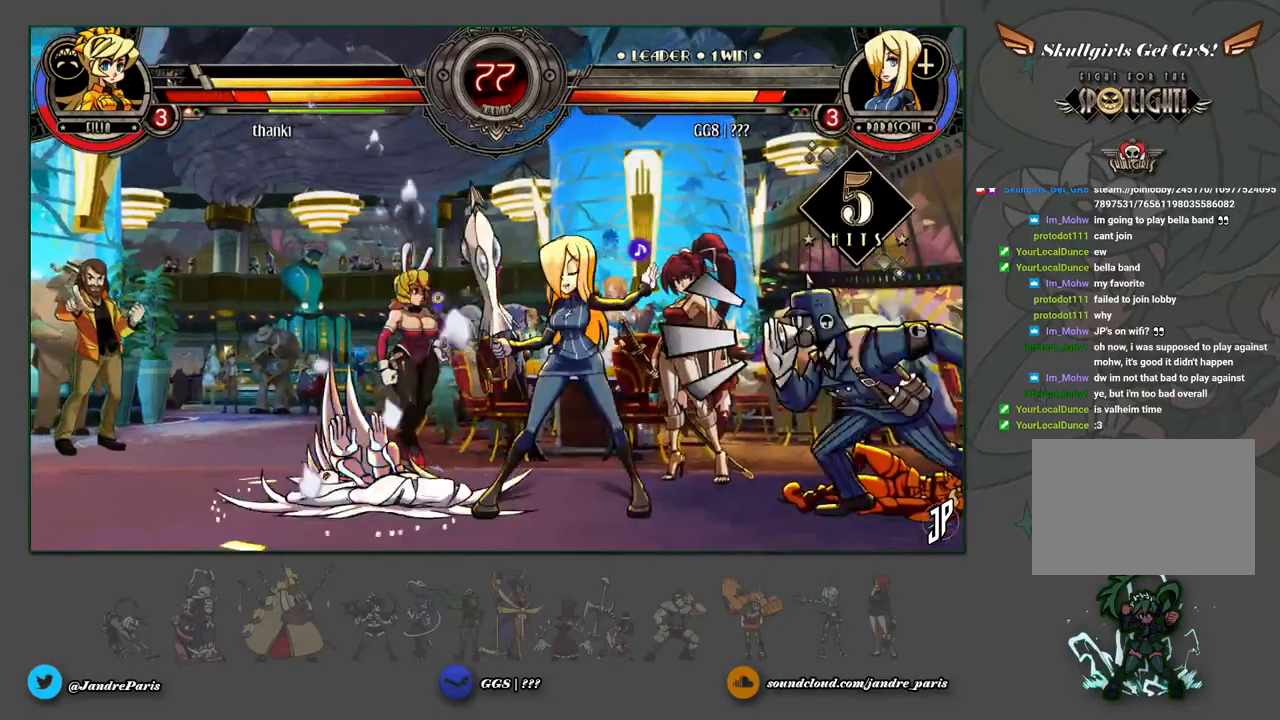
{"buttons": ["SQUARE"], "left_stick": "center", "events": [[233, "left_stick", "up-left"], [383, "left_stick", "center"], [500, "SQUARE", "down"]]}
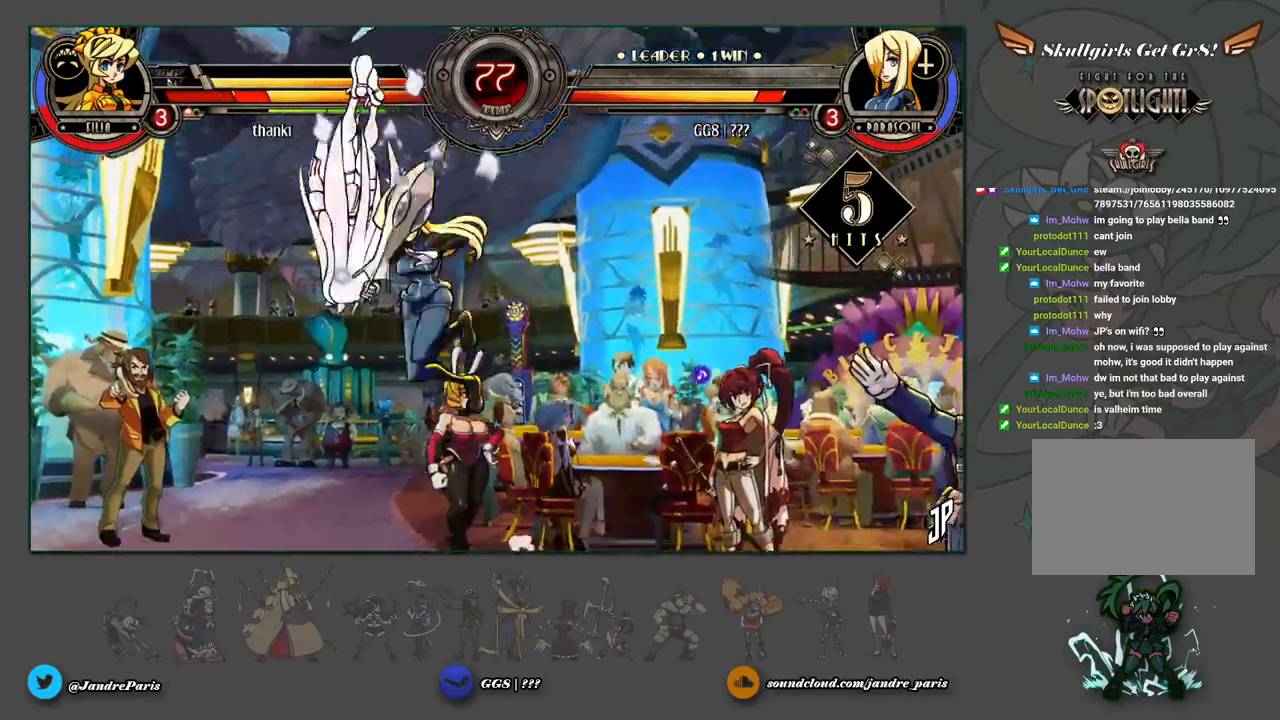
{"buttons": [], "left_stick": "left", "events": [[50, "SQUARE", "up"], [183, "CROSS", "down"], [217, "CROSS", "up"], [367, "R2", "down"], [400, "R2", "up"], [500, "left_stick", "left"]]}
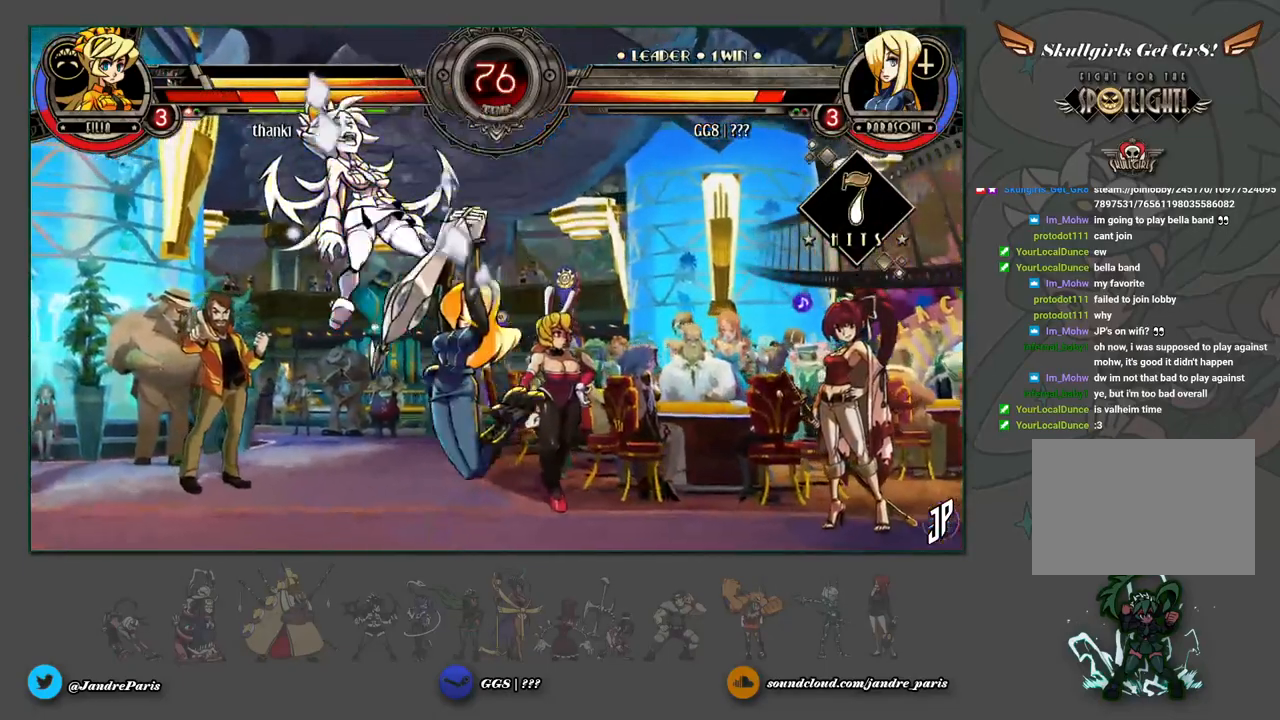
{"buttons": [], "left_stick": "down-left", "events": [[17, "left_stick", "center"], [117, "left_stick", "left"], [250, "left_stick", "down-left"], [283, "CROSS", "down"], [350, "CROSS", "up"], [433, "CIRCLE", "down"], [500, "CIRCLE", "up"]]}
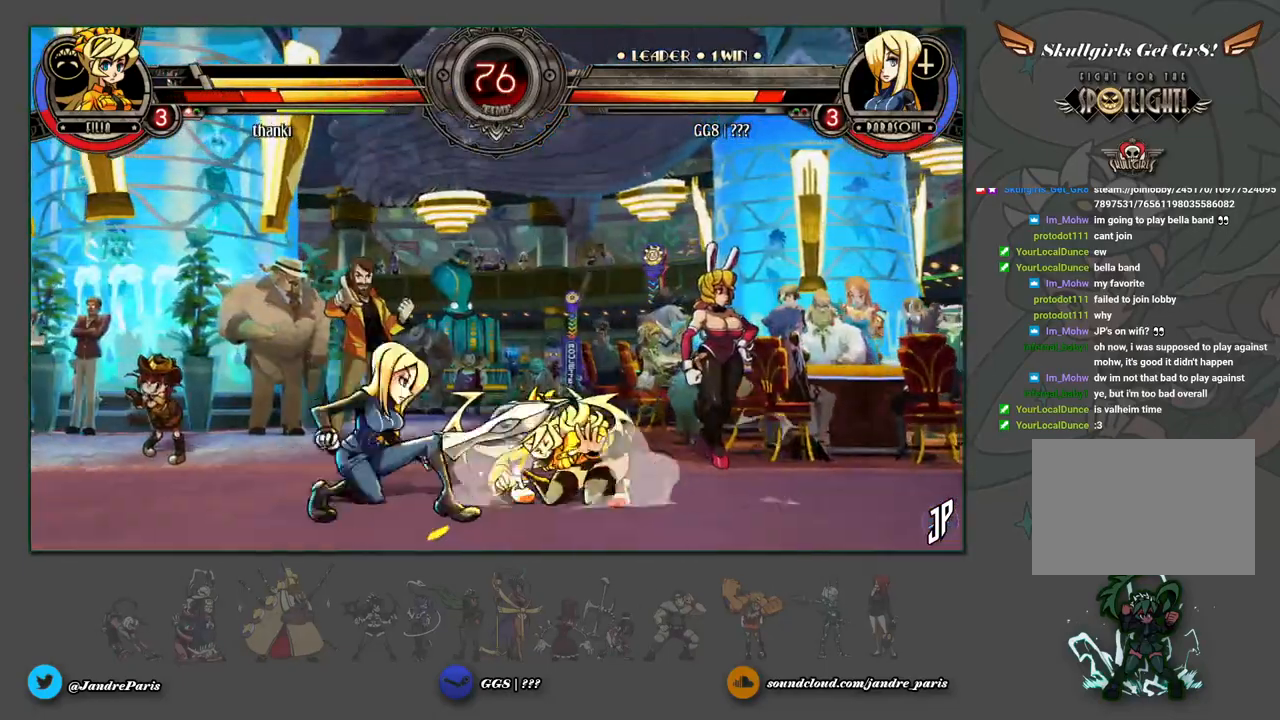
{"buttons": [], "left_stick": "center", "events": [[200, "R1", "down"], [250, "R1", "up"], [383, "left_stick", "center"]]}
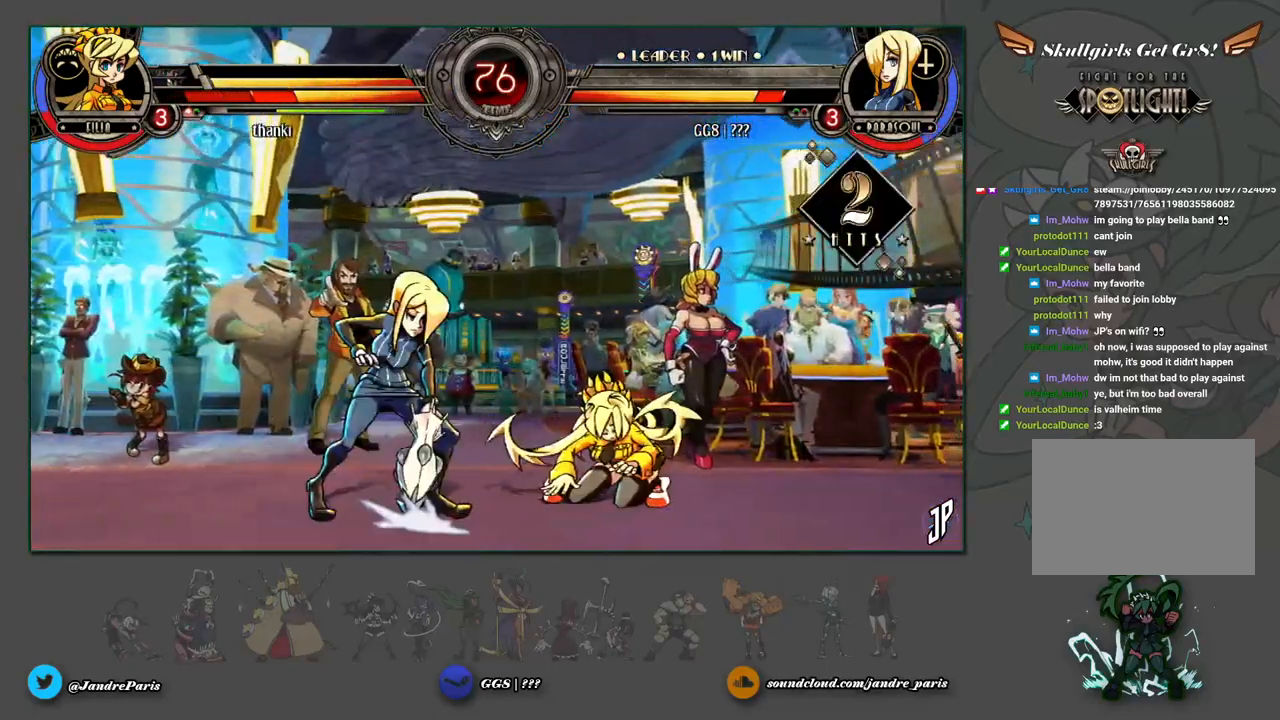
{"buttons": ["TRIANGLE", "R1"], "left_stick": "center", "events": [[167, "left_stick", "up-right"], [283, "TRIANGLE", "down"], [350, "left_stick", "center"], [467, "R1", "down"]]}